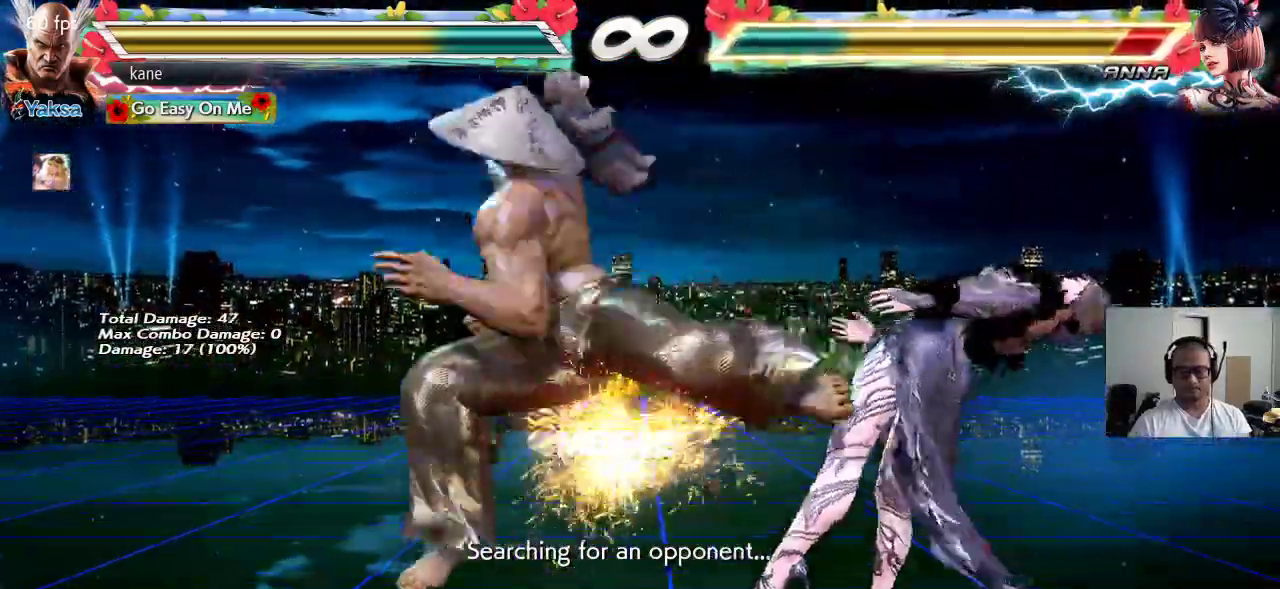
Gameplay with a controller (arcade stick); each line is a JSON object with the inputs held at the frame after it. "events" lists button and stick changes between this image and that frame as [ms after this image, input, new state], when the widget could be followed in between. Not read: L3 R3.
{"buttons": [], "left_stick": "center"}
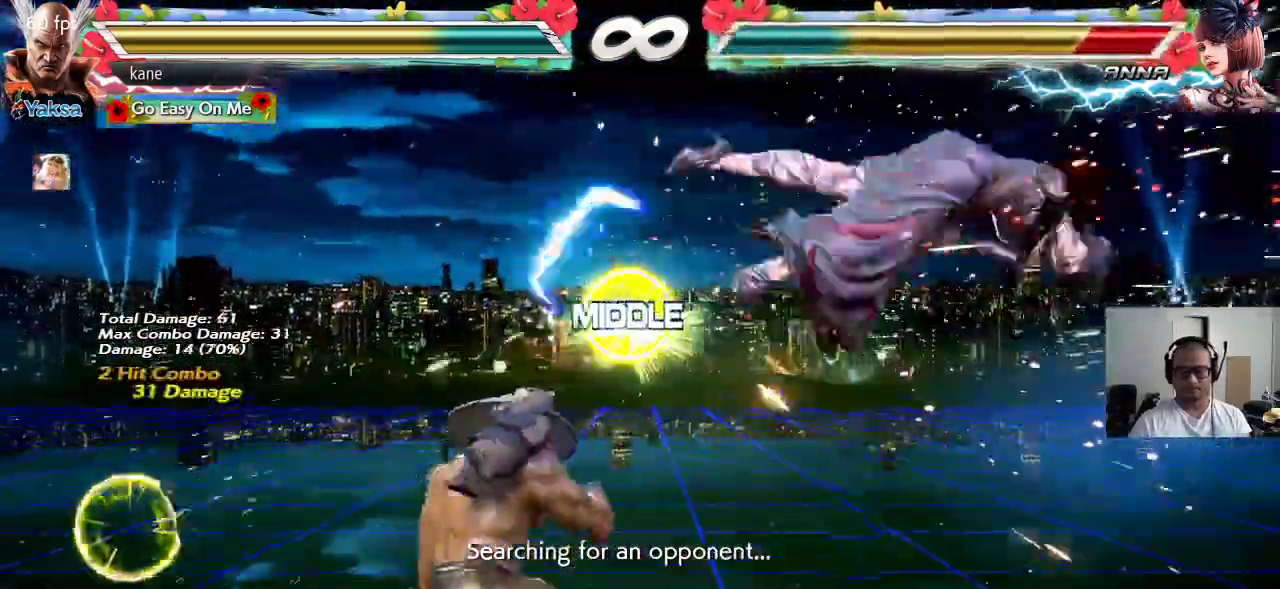
{"buttons": [], "left_stick": "down"}
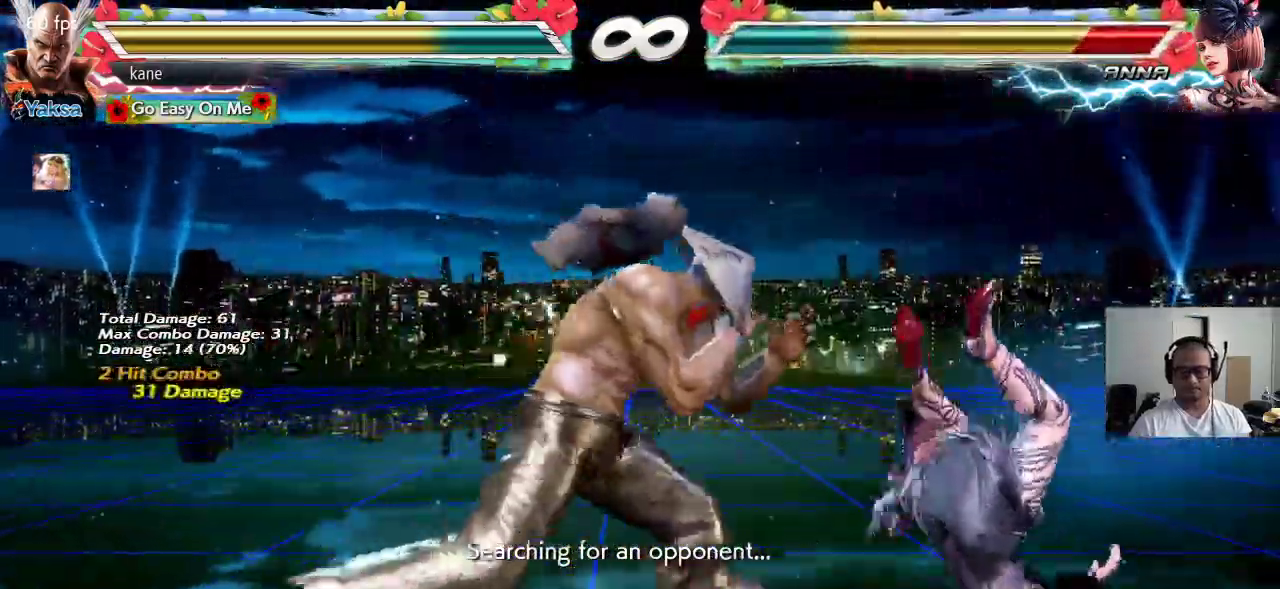
{"buttons": [], "left_stick": "center", "events": [[17, "left_stick", "down-right"], [83, "CIRCLE", "down"], [117, "CIRCLE", "up"], [200, "CIRCLE", "down"], [233, "left_stick", "center"], [267, "CIRCLE", "up"]]}
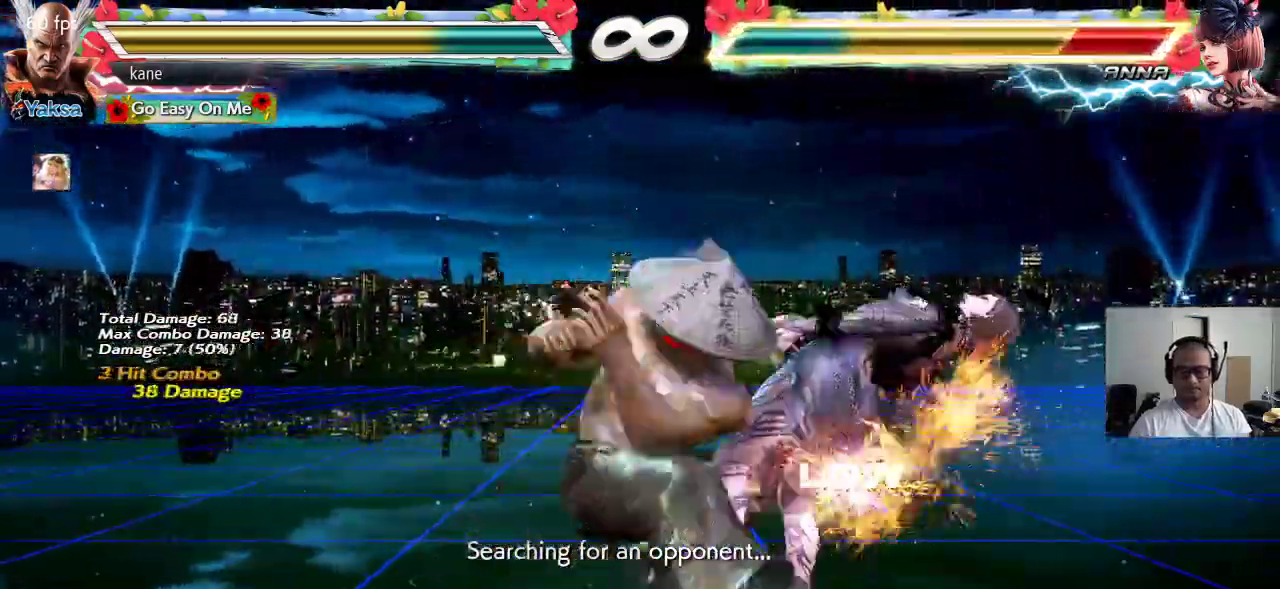
{"buttons": [], "left_stick": "center", "events": [[50, "SQUARE", "down"], [100, "SQUARE", "up"], [183, "SQUARE", "down"], [233, "SQUARE", "up"], [283, "SQUARE", "down"], [383, "SQUARE", "up"]]}
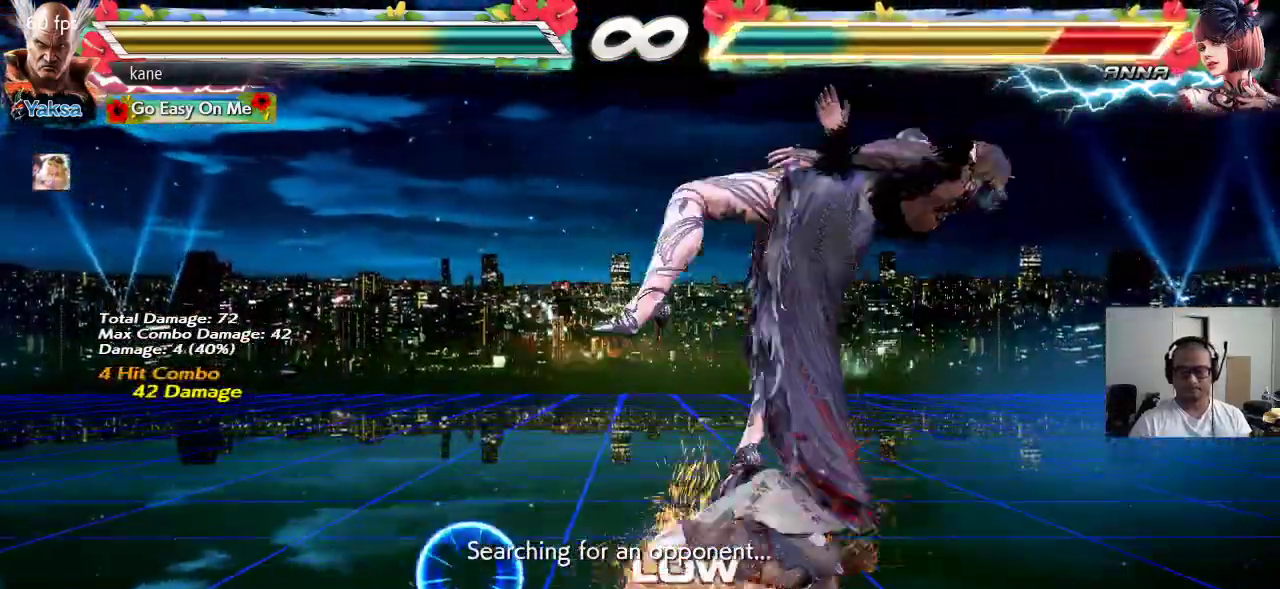
{"buttons": [], "left_stick": "right", "events": [[483, "left_stick", "right"]]}
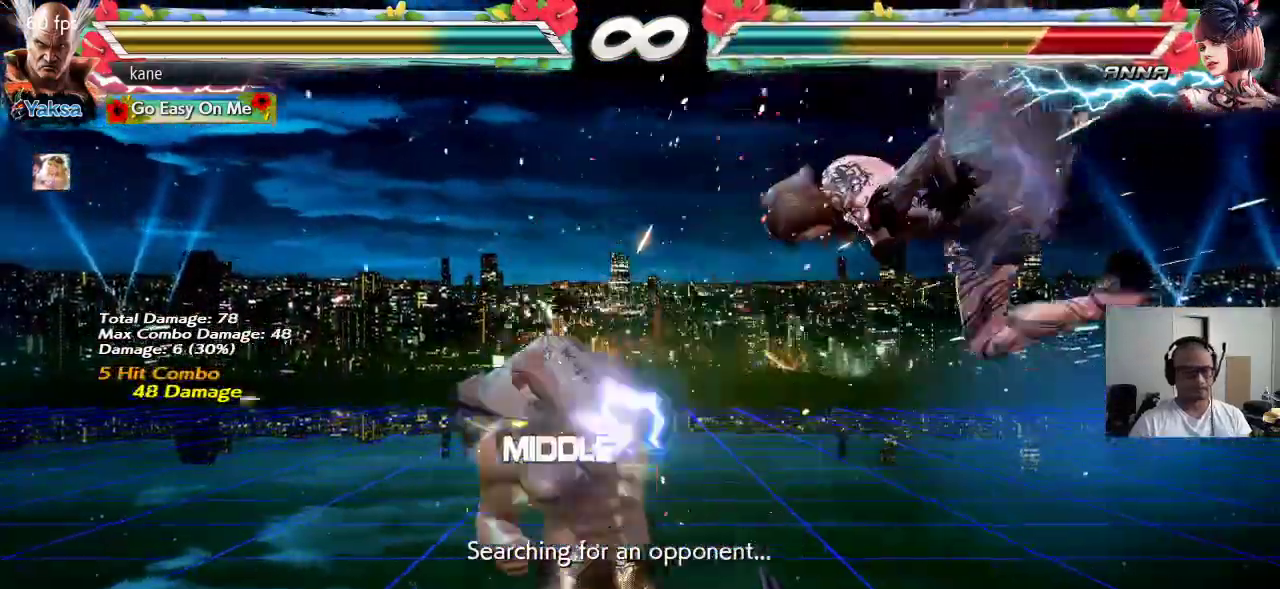
{"buttons": [], "left_stick": "center"}